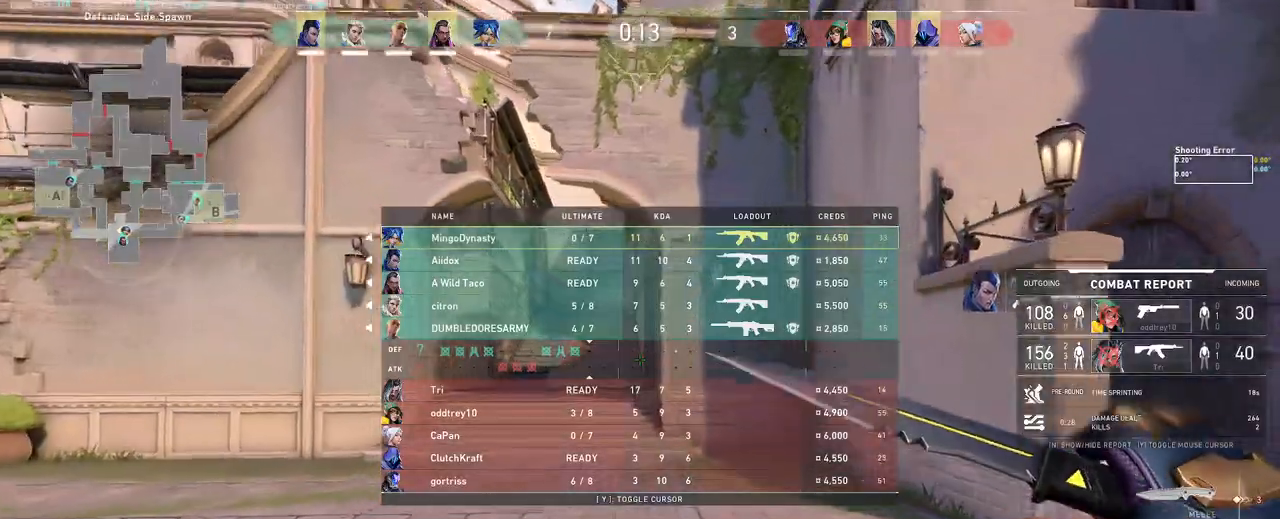
Gameplay with keyboard and mouse; each line is a JSON object with the keys and mouse buttons held at the frame after it. "events" lists presses ("down") and releases ("up") of "a", "ctrl", "d", "e", "q", "s", "shift", "space", "w", "mouse_left", "mouse_wheel", "mouse_right", "mouse_mb4" and "mouse_mb5" between this image and that frame as [ms after this image, input, new state], when the widget could be followed in between. "mouse_left", "mouse_wheel", "mouse_right", "mouse_mb4", "mouse_mb5" = the "left", "wheel", "right", "mb4", "mb5" buttons of the "mouse" list. No other keys are recorded. "wheel" means that the mouse wheel is clicked or scrolled. Mouse movement is not recorded.
{"keys": ["a", "w"], "mouse": [], "events": [[150, "mouse_left", "down"], [300, "mouse_left", "up"], [400, "a", "down"]]}
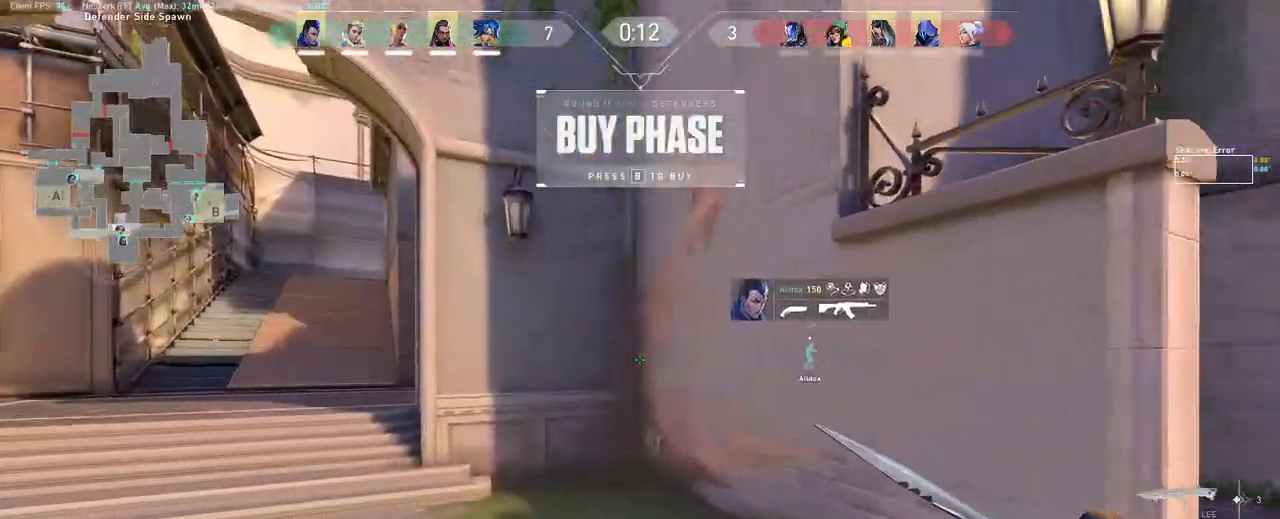
{"keys": ["a", "w"], "mouse": [], "events": [[33, "mouse_right", "down"], [217, "mouse_right", "up"]]}
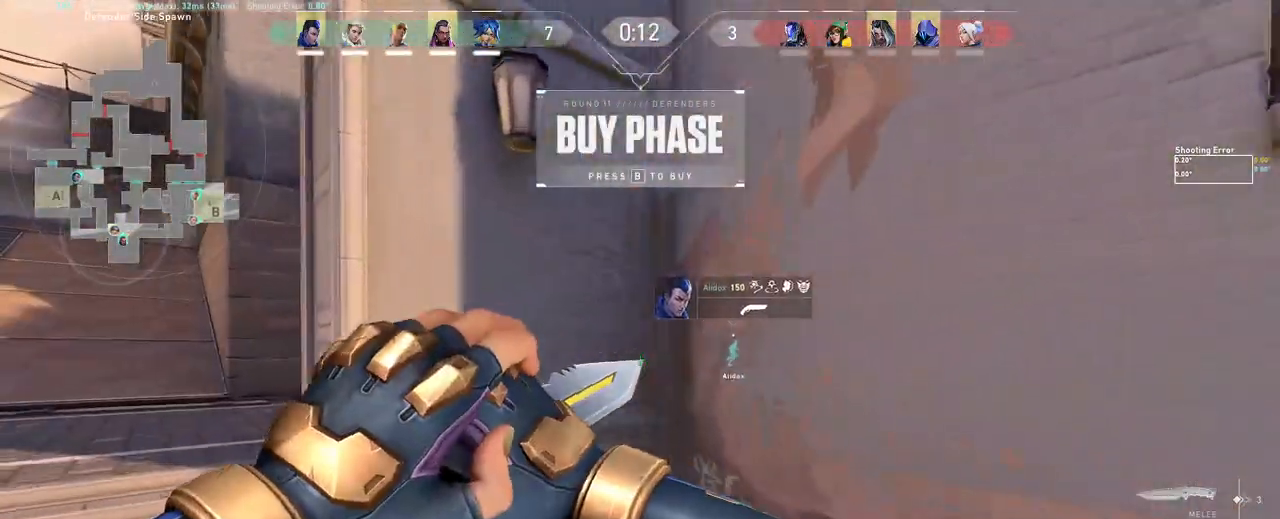
{"keys": ["a", "w"], "mouse": [], "events": []}
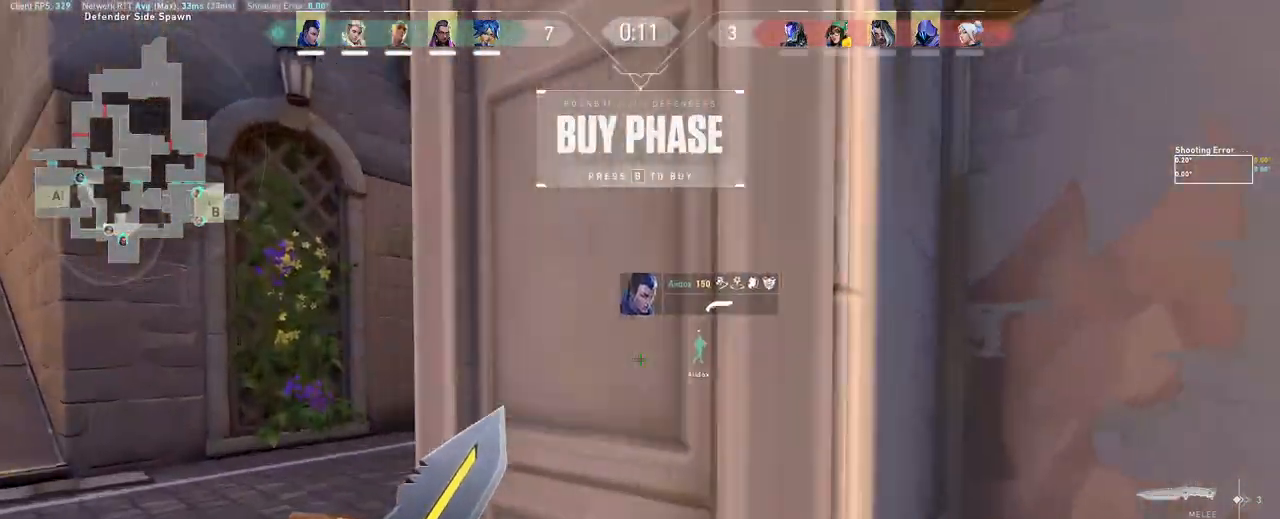
{"keys": ["w"], "mouse": [], "events": [[67, "a", "up"], [233, "mouse_left", "down"], [383, "mouse_left", "up"]]}
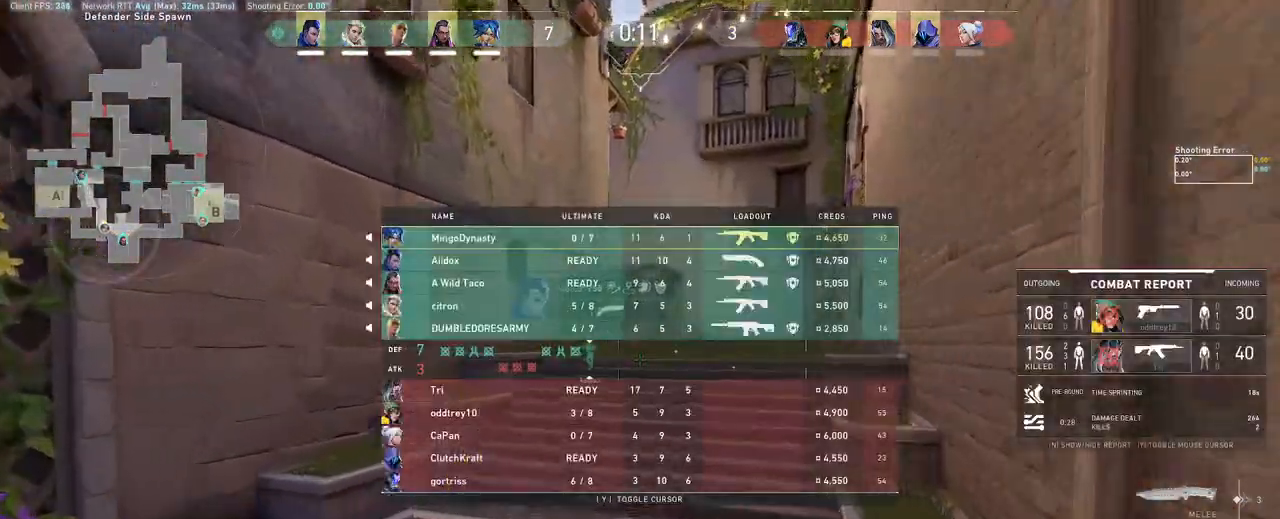
{"keys": ["space", "w"], "mouse": [], "events": [[433, "space", "down"]]}
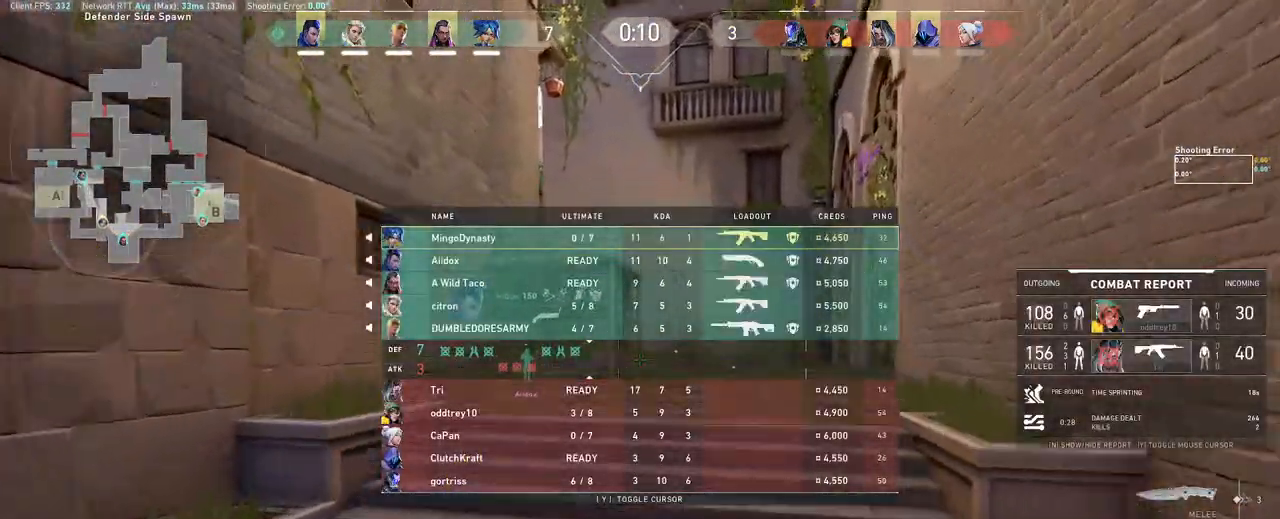
{"keys": ["d", "w"], "mouse": [], "events": [[33, "space", "up"], [483, "d", "down"]]}
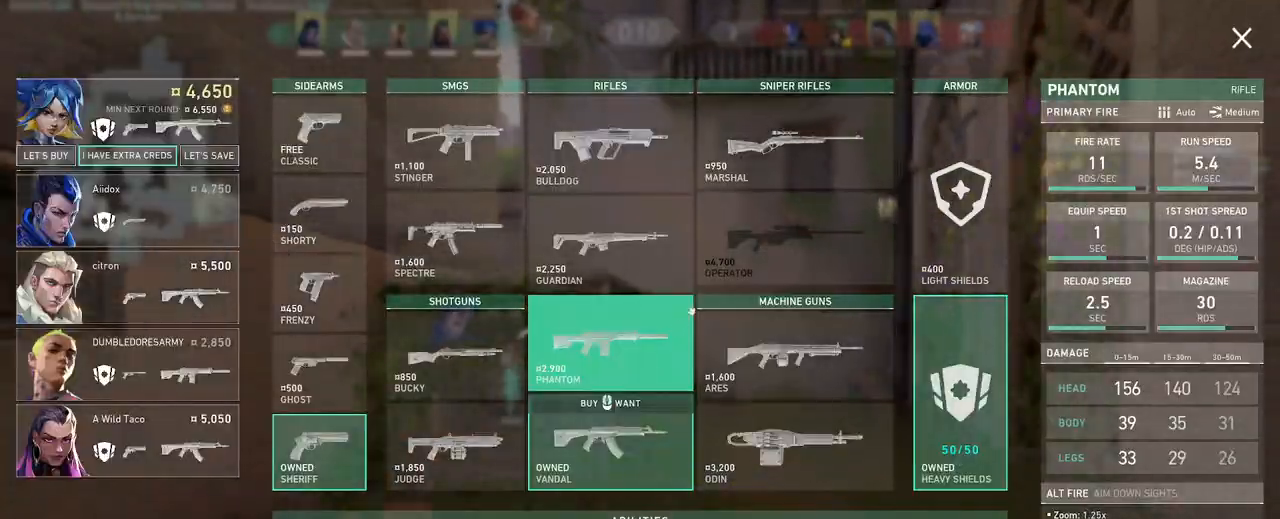
{"keys": ["w"], "mouse": [], "events": [[133, "d", "up"], [267, "mouse_right", "down"], [333, "mouse_right", "up"]]}
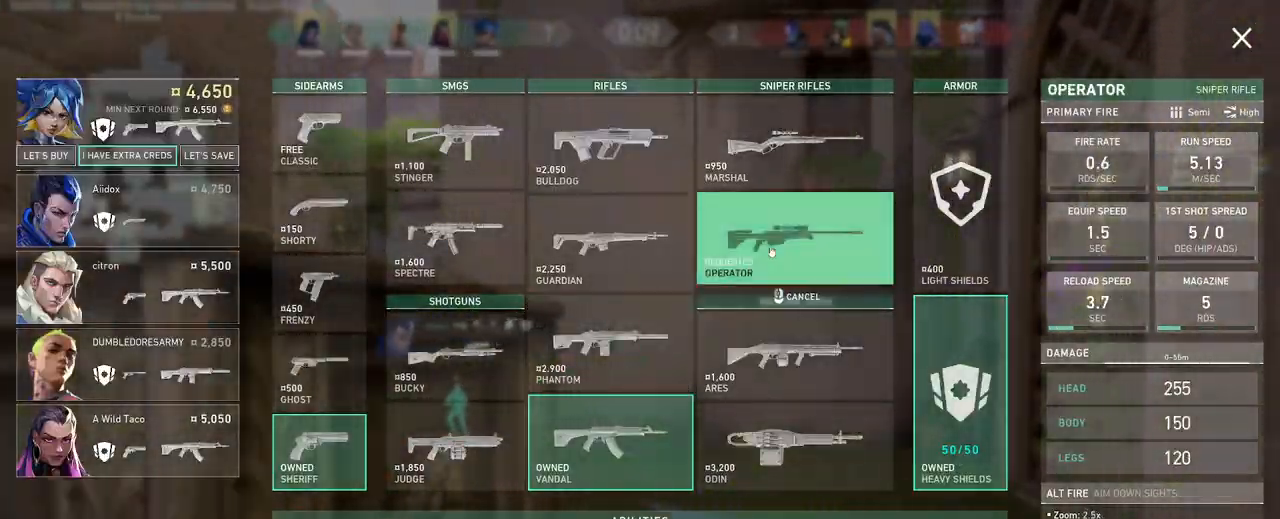
{"keys": ["w"], "mouse": [], "events": []}
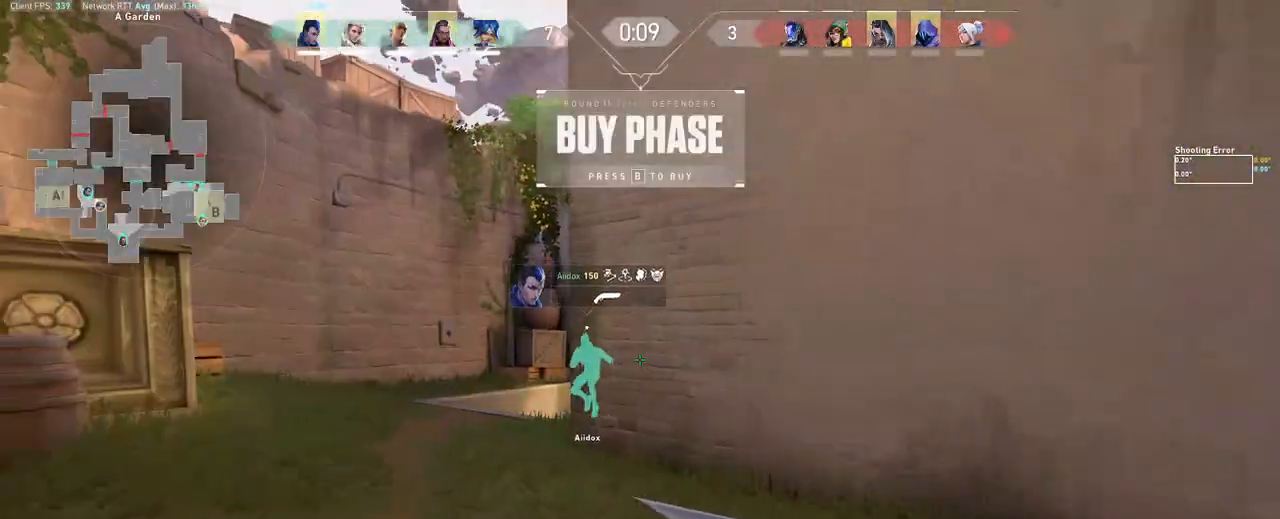
{"keys": ["w"], "mouse": [], "events": [[17, "a", "down"], [150, "a", "up"], [217, "mouse_wheel", "down"], [400, "mouse_wheel", "up"], [417, "mouse_wheel", "down"], [433, "mouse_wheel", "up"], [433, "space", "down"], [500, "space", "up"]]}
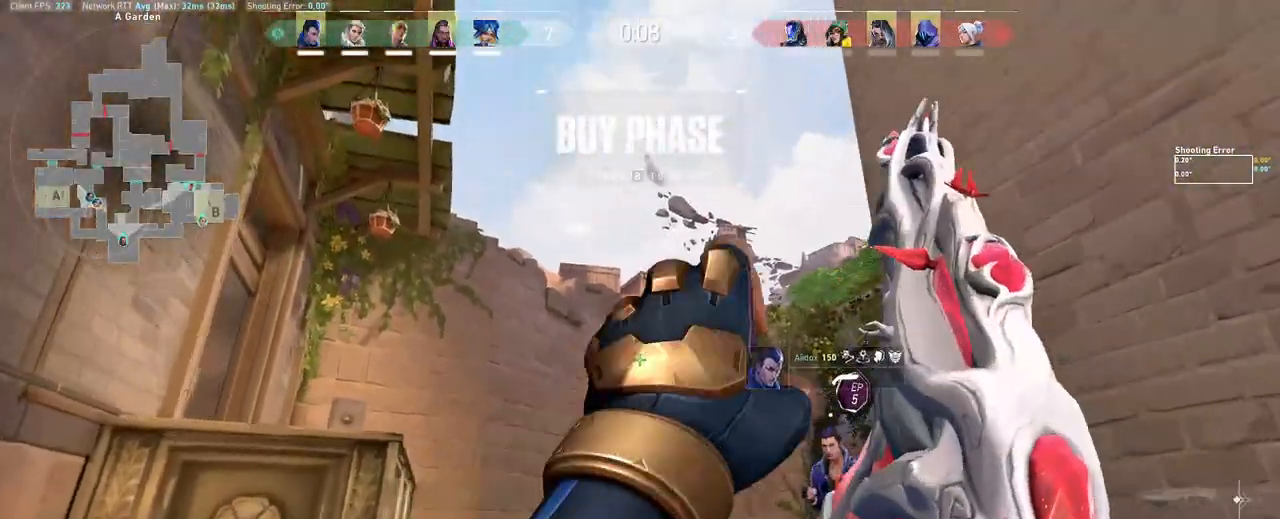
{"keys": ["a", "w"], "mouse": [], "events": [[133, "a", "down"]]}
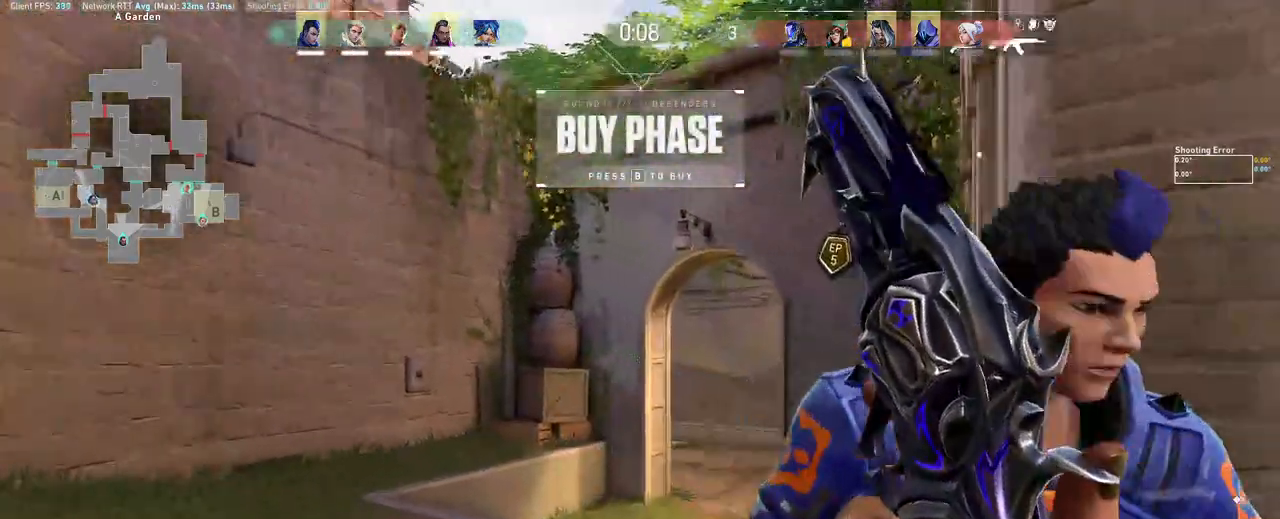
{"keys": ["w"], "mouse": [], "events": [[117, "mouse_wheel", "down"], [150, "a", "up"], [267, "mouse_wheel", "up"], [400, "mouse_mb5", "down"], [417, "mouse_mb5", "up"]]}
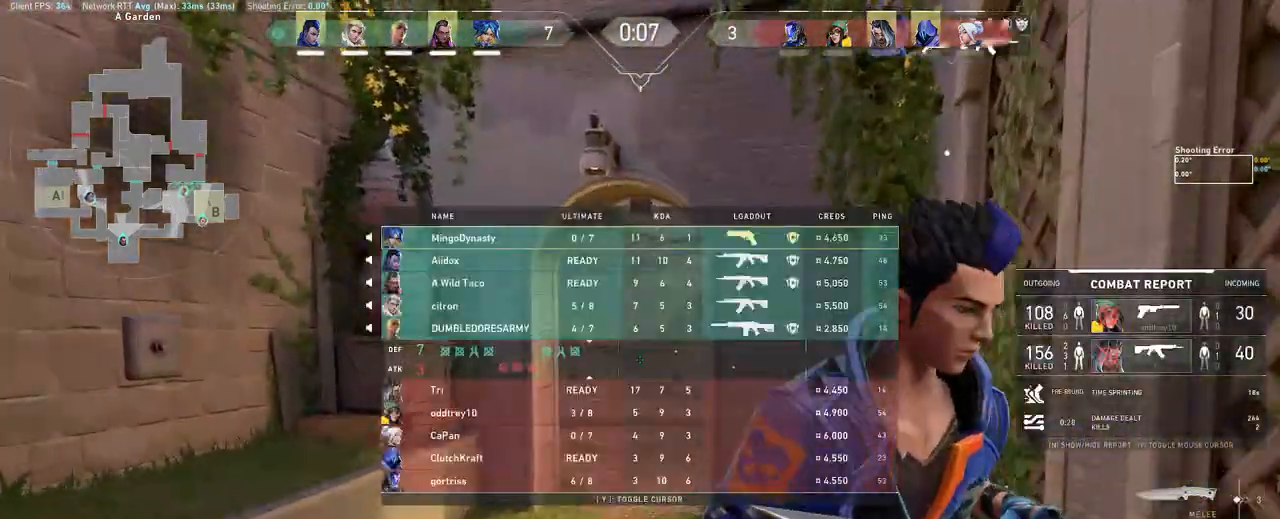
{"keys": ["w"], "mouse": [], "events": [[200, "mouse_left", "down"], [317, "mouse_left", "up"]]}
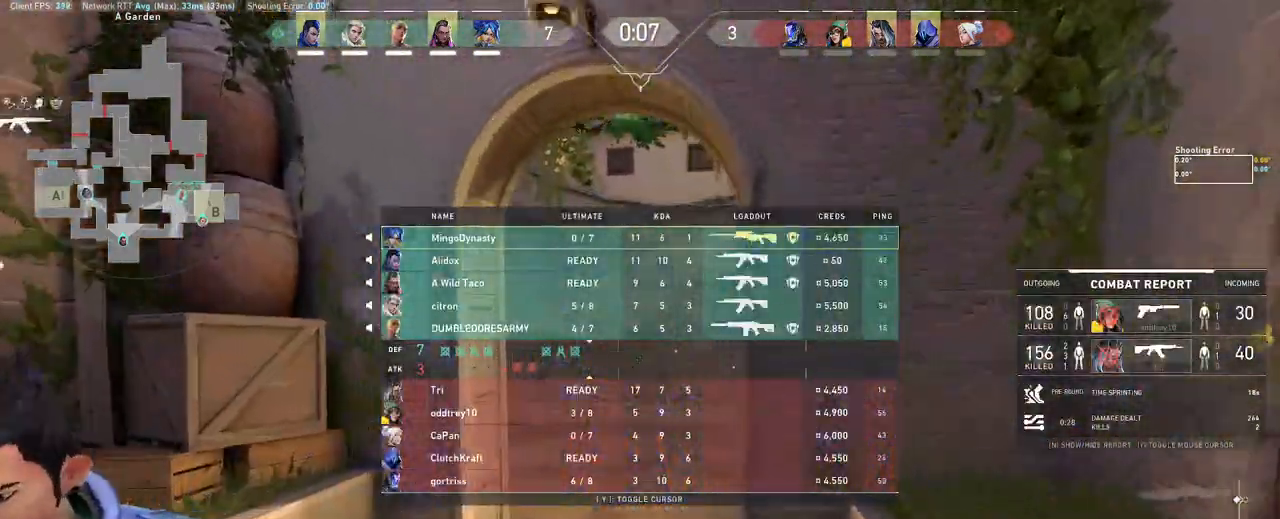
{"keys": ["w"], "mouse": ["wheel"], "events": [[217, "mouse_left", "down"], [300, "mouse_left", "up"], [383, "mouse_wheel", "down"]]}
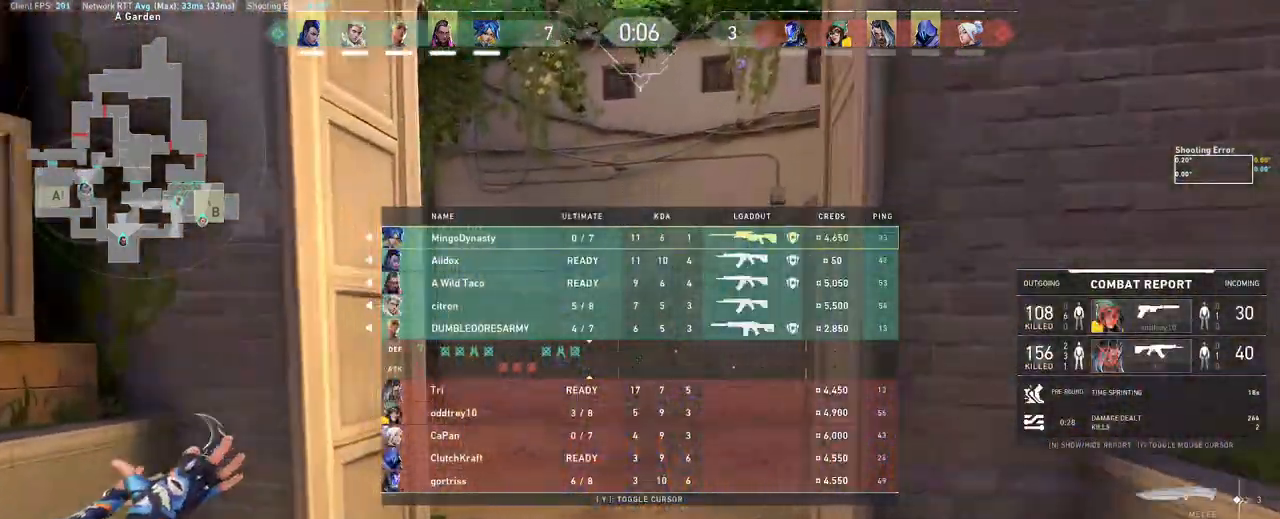
{"keys": ["w"], "mouse": ["left"], "events": [[67, "mouse_wheel", "up"], [417, "mouse_left", "down"]]}
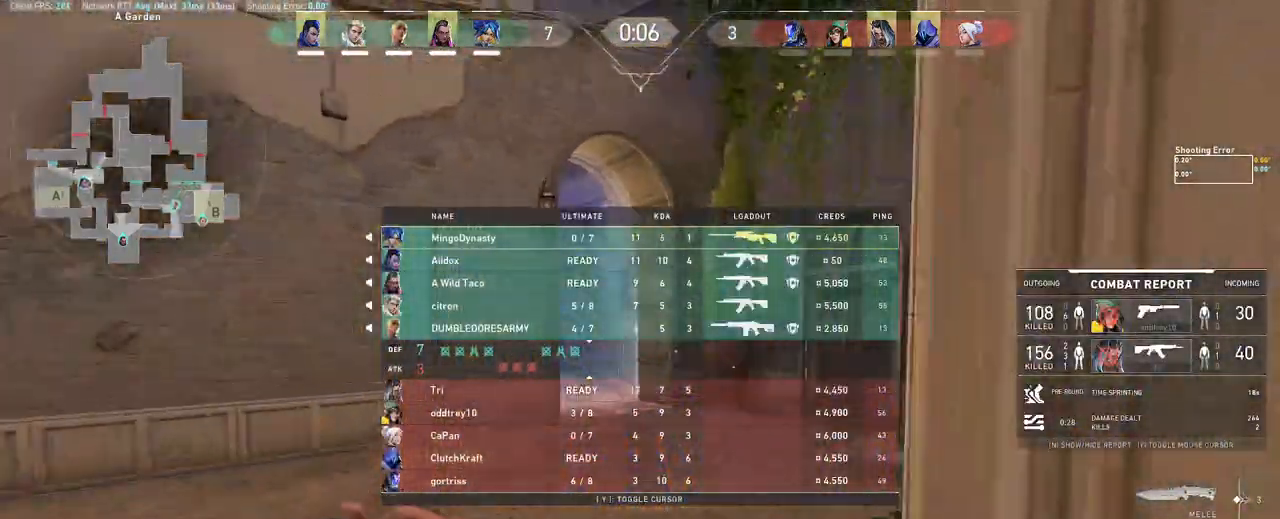
{"keys": ["w"], "mouse": ["left"], "events": [[167, "mouse_wheel", "down"], [333, "mouse_wheel", "up"], [367, "mouse_wheel", "down"], [500, "mouse_wheel", "up"]]}
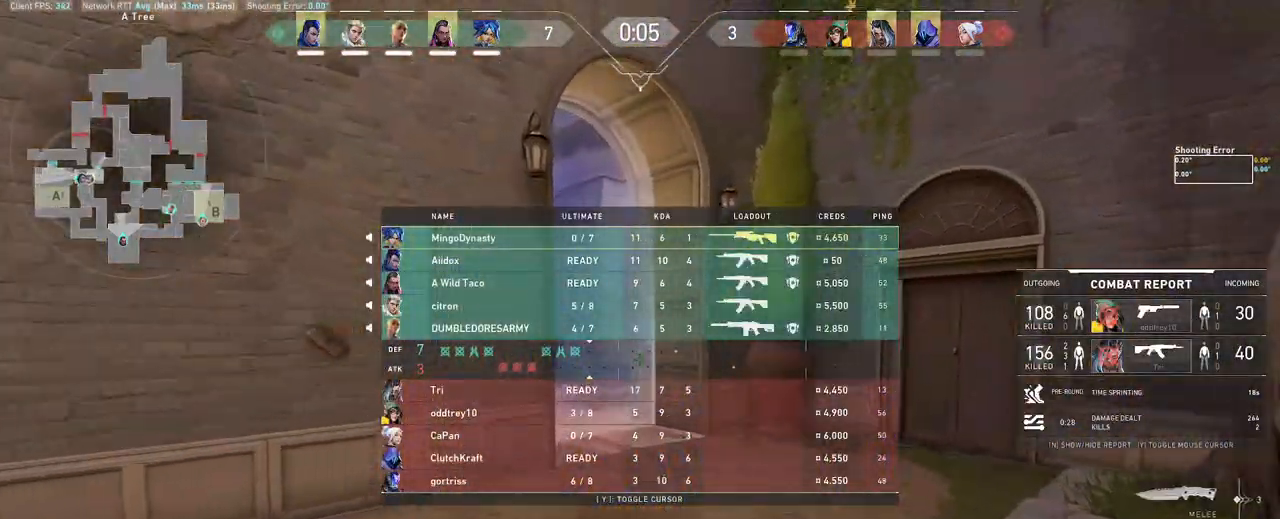
{"keys": ["w"], "mouse": ["left"], "events": [[233, "d", "down"], [367, "d", "up"]]}
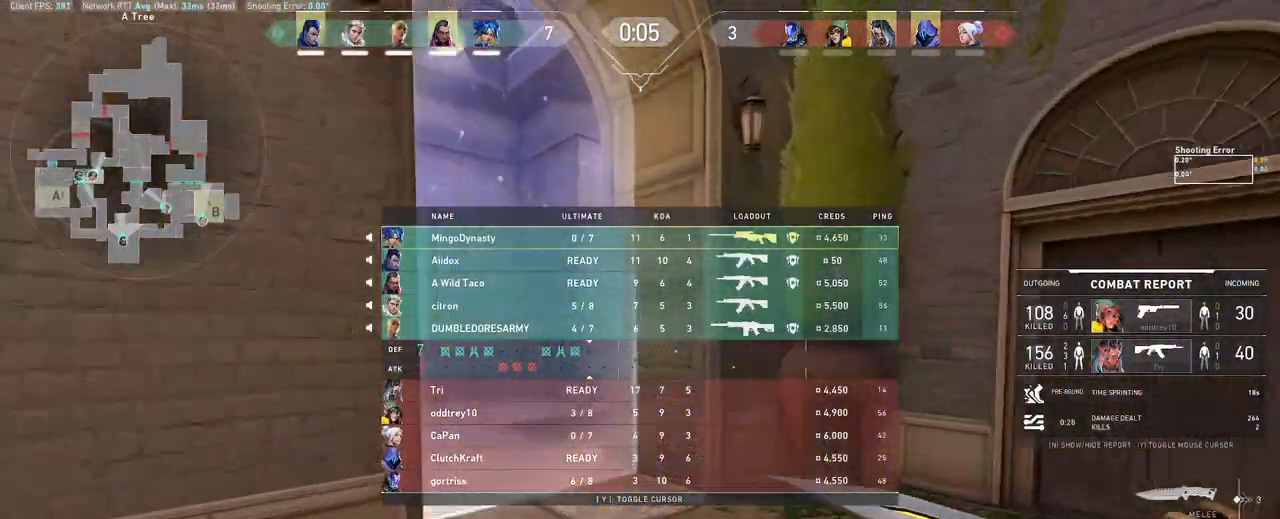
{"keys": ["a"], "mouse": ["left"], "events": [[400, "a", "down"], [500, "w", "up"]]}
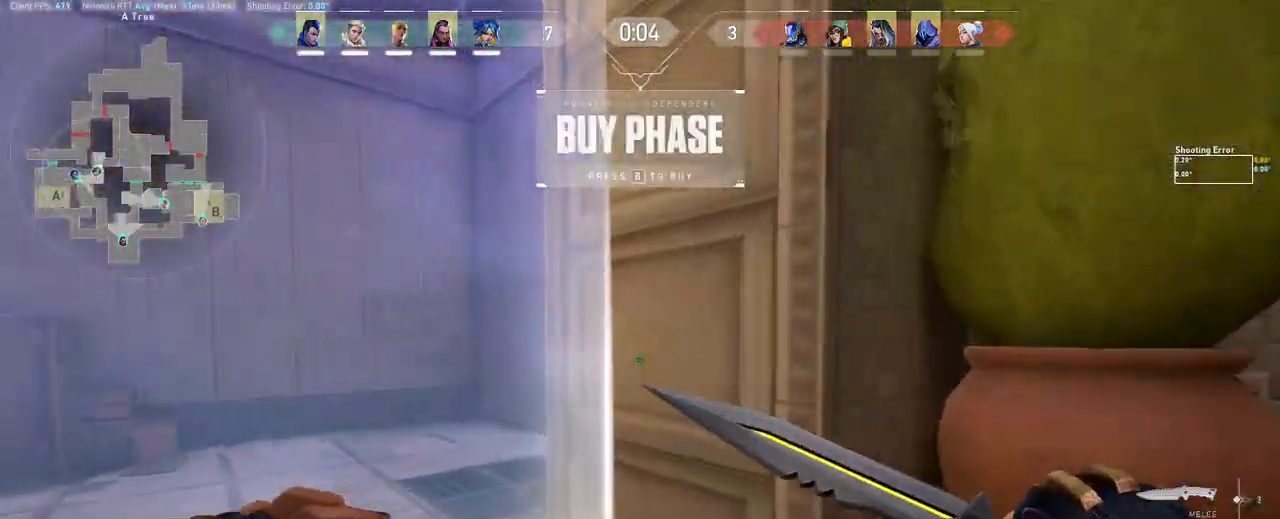
{"keys": [], "mouse": ["left"], "events": [[50, "mouse_wheel", "down"], [217, "s", "down"], [267, "mouse_wheel", "up"], [367, "s", "up"], [417, "a", "up"]]}
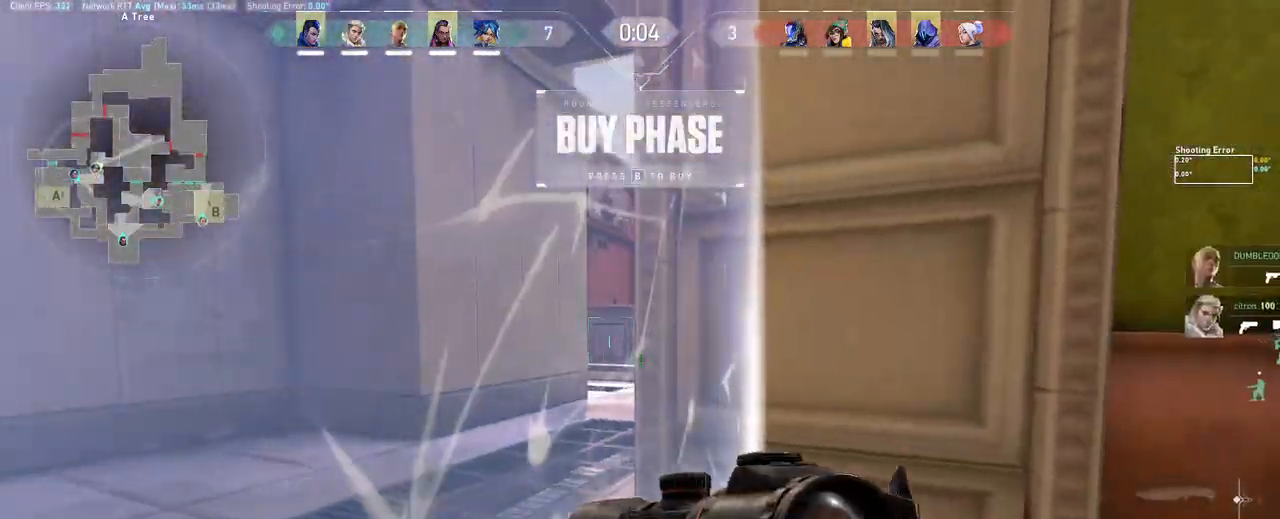
{"keys": [], "mouse": ["left"], "events": []}
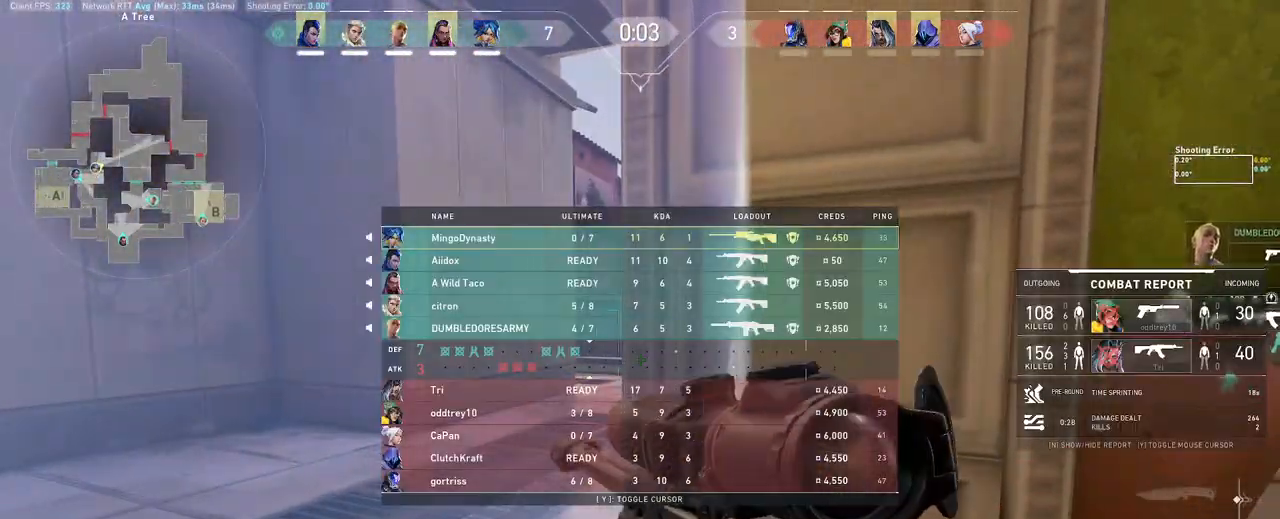
{"keys": [], "mouse": ["left"], "events": []}
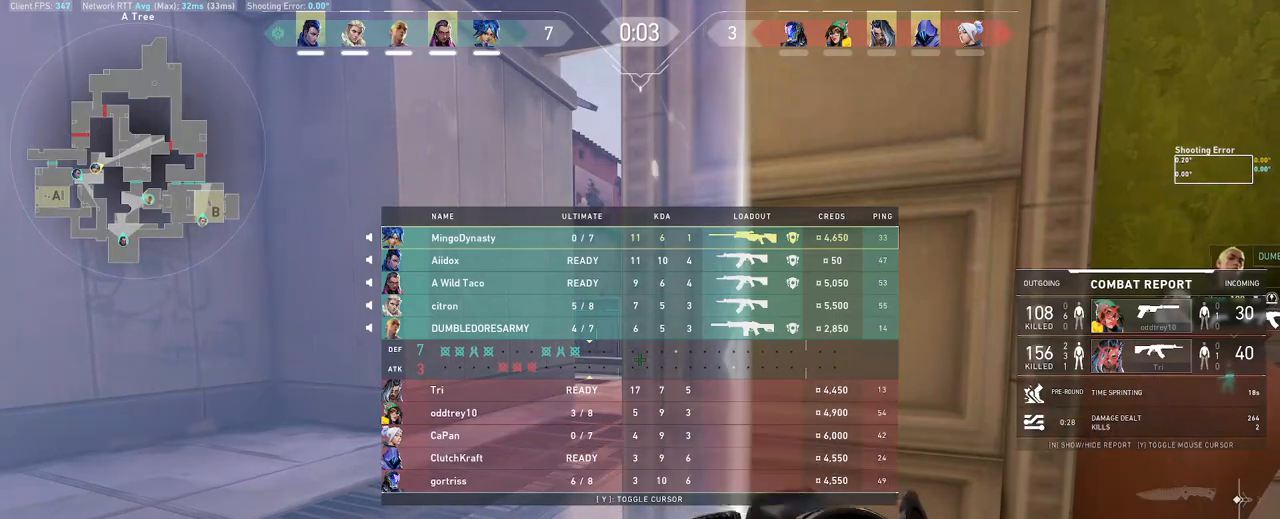
{"keys": [], "mouse": ["left"], "events": []}
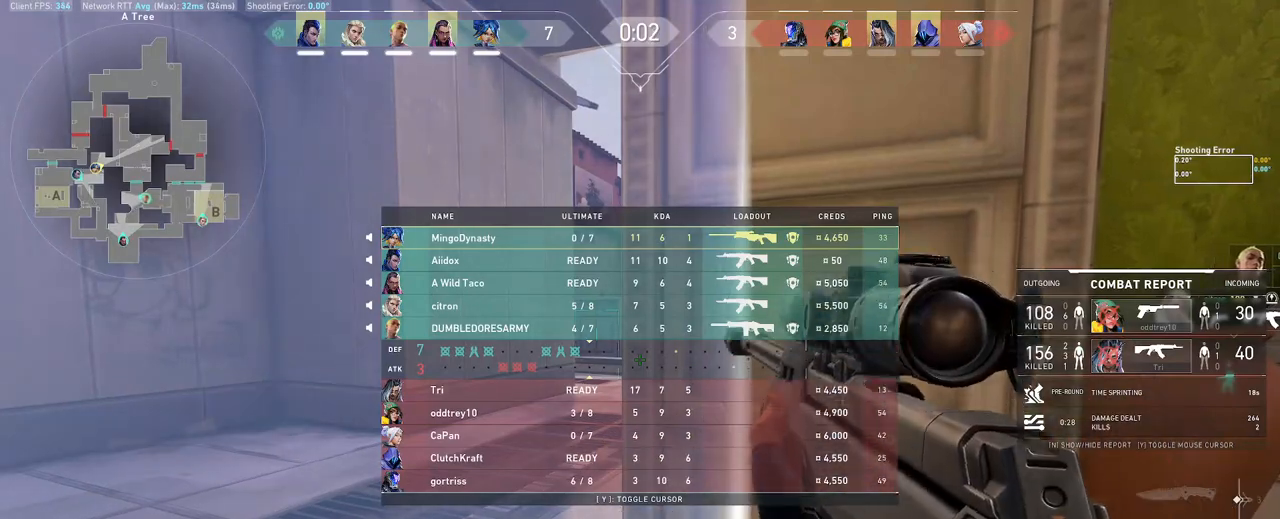
{"keys": [], "mouse": ["left"], "events": []}
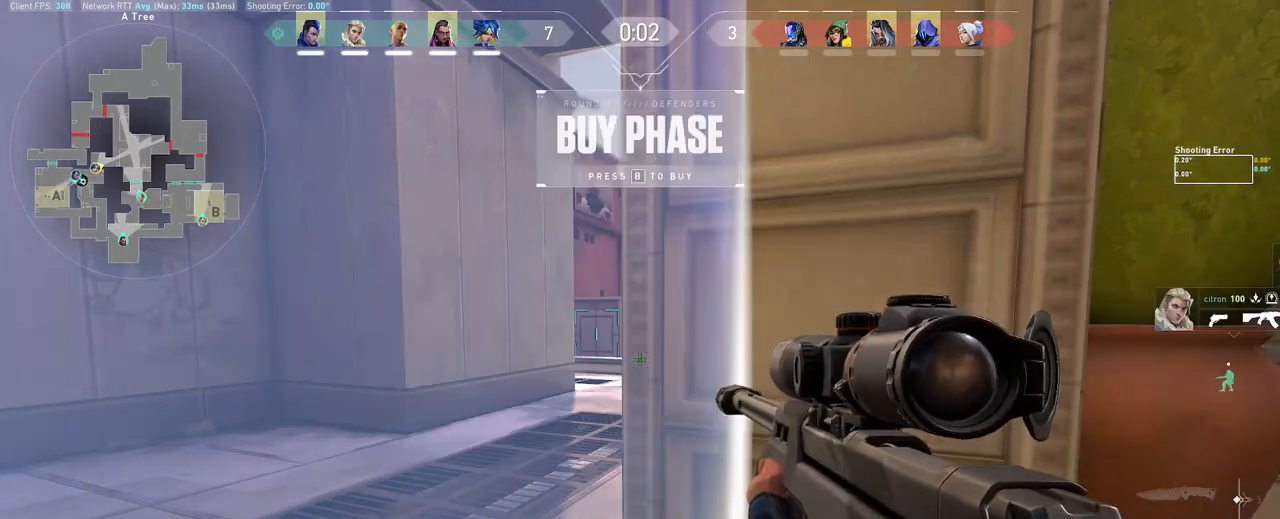
{"keys": [], "mouse": ["left"], "events": []}
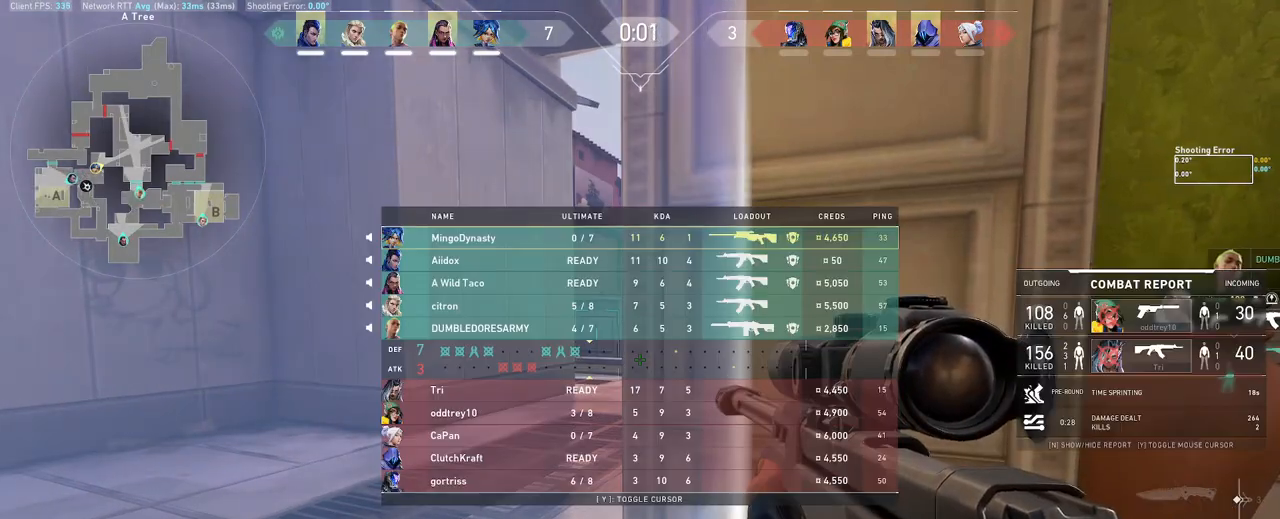
{"keys": [], "mouse": ["left"], "events": []}
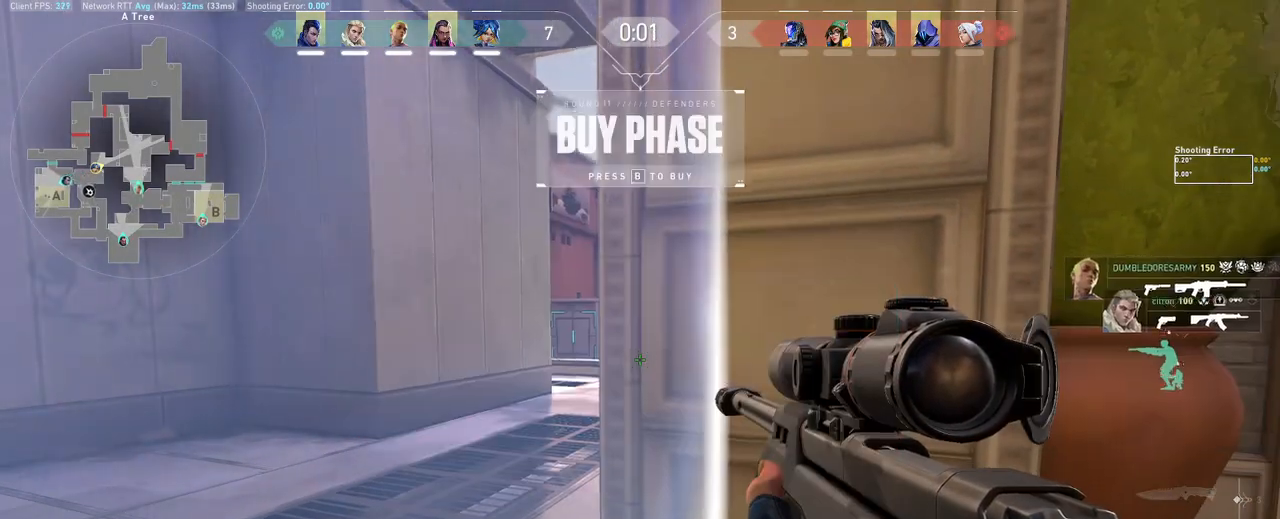
{"keys": [], "mouse": ["left"], "events": []}
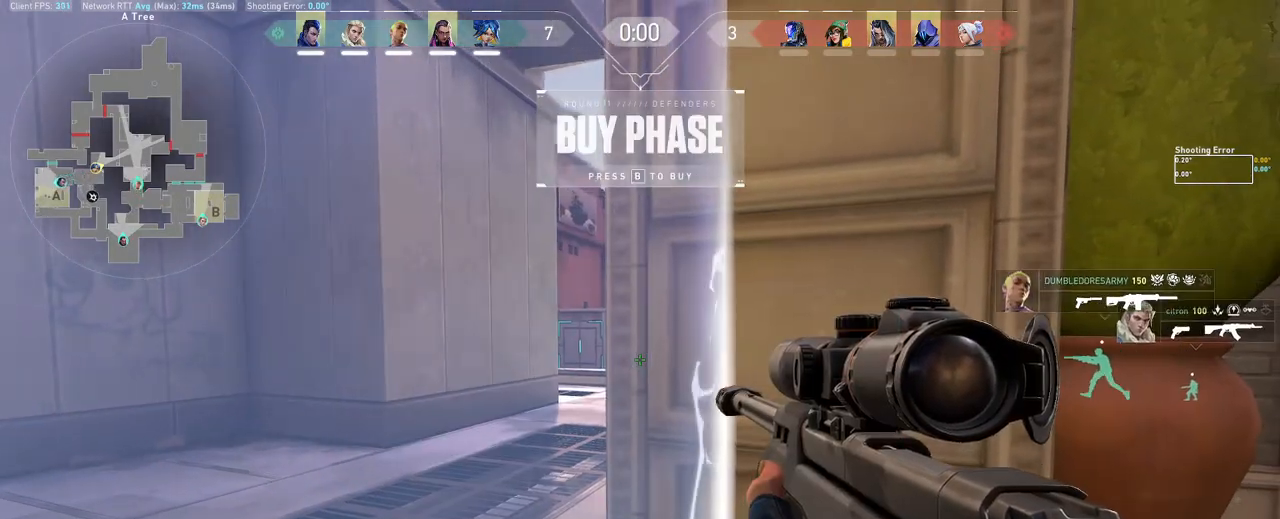
{"keys": [], "mouse": ["left"], "events": []}
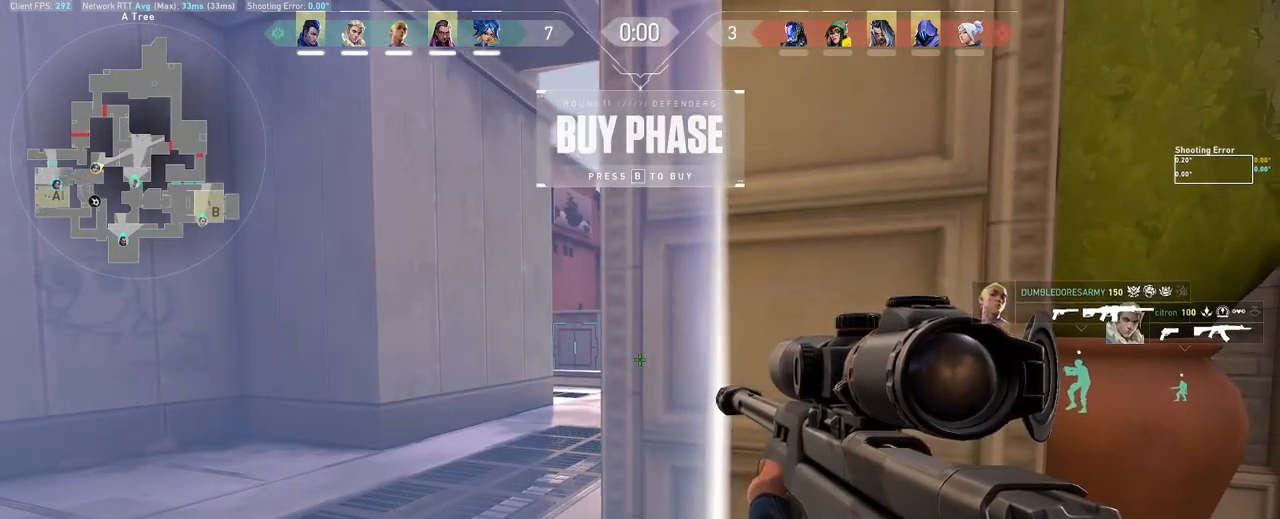
{"keys": ["a"], "mouse": ["left", "right"], "events": [[367, "a", "down"], [383, "mouse_right", "down"]]}